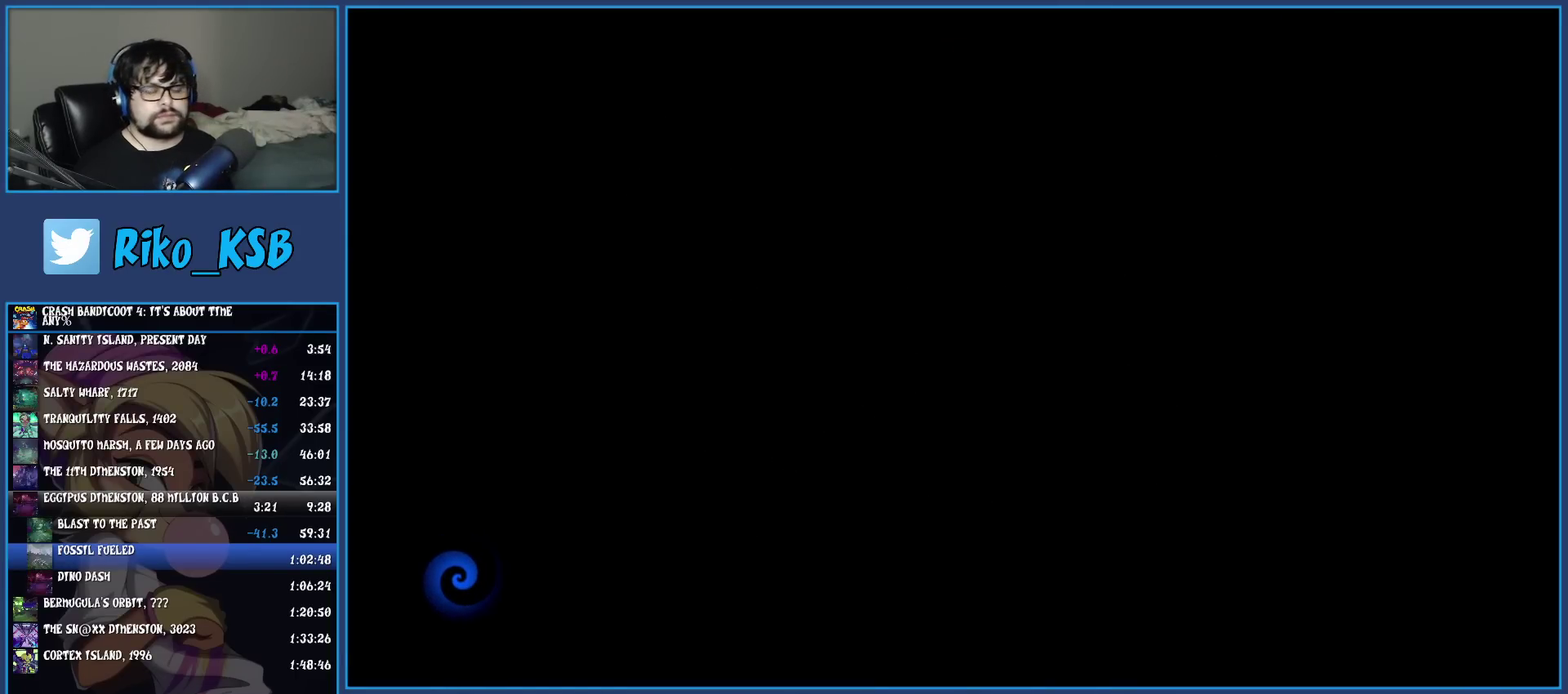
Gameplay with a controller (PlayStation layout); each line is a JSON object with the inputs held at the frame after it. "events" lists button and stick changes between this image and that frame as [ms after this image, input, new state], when the widget could be followed in between. Not read: R3 right_stick.
{"buttons": ["TRIANGLE"], "left_stick": "up", "events": [[50, "TRIANGLE", "down"], [133, "TRIANGLE", "up"], [200, "TRIANGLE", "down"], [283, "TRIANGLE", "up"], [350, "TRIANGLE", "down"], [417, "TRIANGLE", "up"], [483, "TRIANGLE", "down"]]}
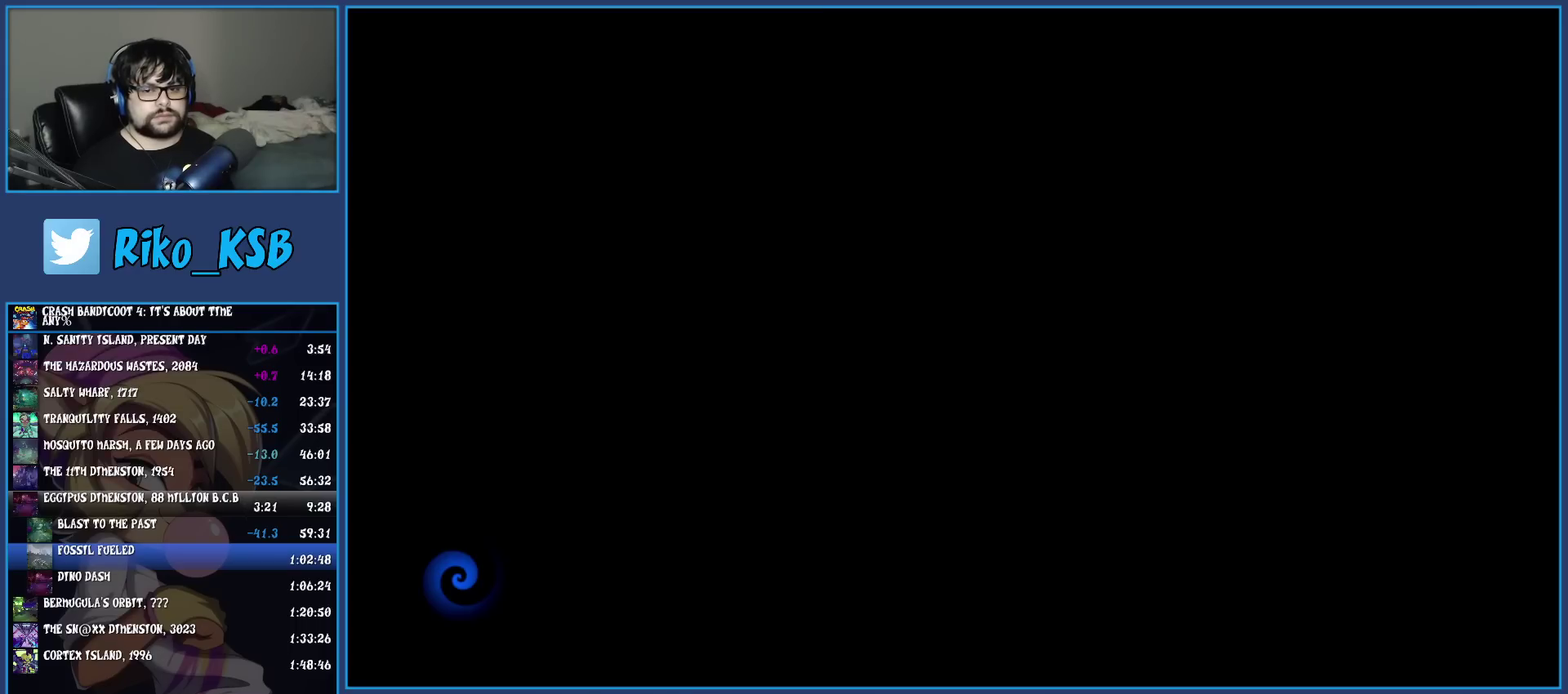
{"buttons": ["TRIANGLE"], "left_stick": "up-right", "events": [[67, "TRIANGLE", "up"], [150, "TRIANGLE", "down"], [233, "TRIANGLE", "up"], [283, "left_stick", "up-right"], [300, "TRIANGLE", "down"], [383, "TRIANGLE", "up"], [450, "TRIANGLE", "down"]]}
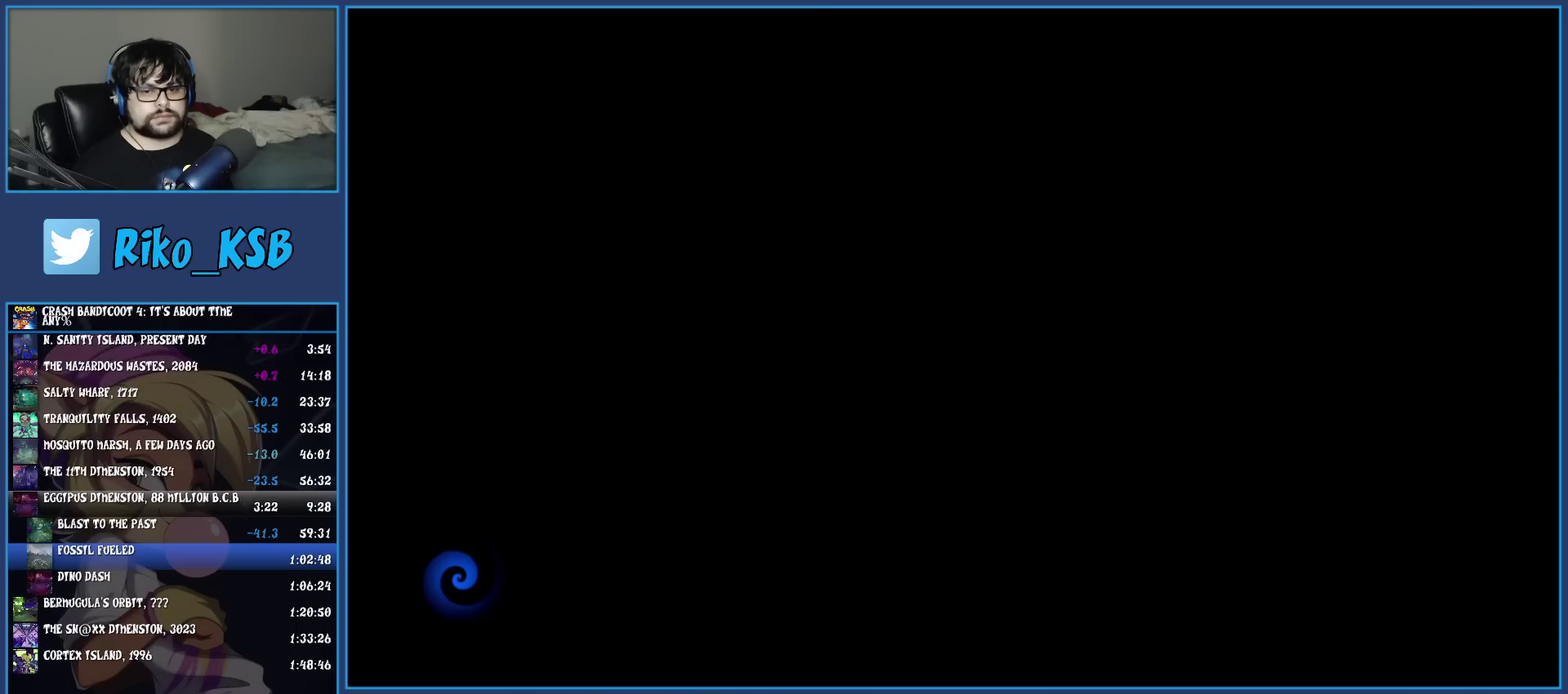
{"buttons": ["TRIANGLE"], "left_stick": "up-right", "events": [[33, "TRIANGLE", "up"], [100, "TRIANGLE", "down"], [183, "TRIANGLE", "up"], [267, "TRIANGLE", "down"], [367, "TRIANGLE", "up"], [433, "TRIANGLE", "down"]]}
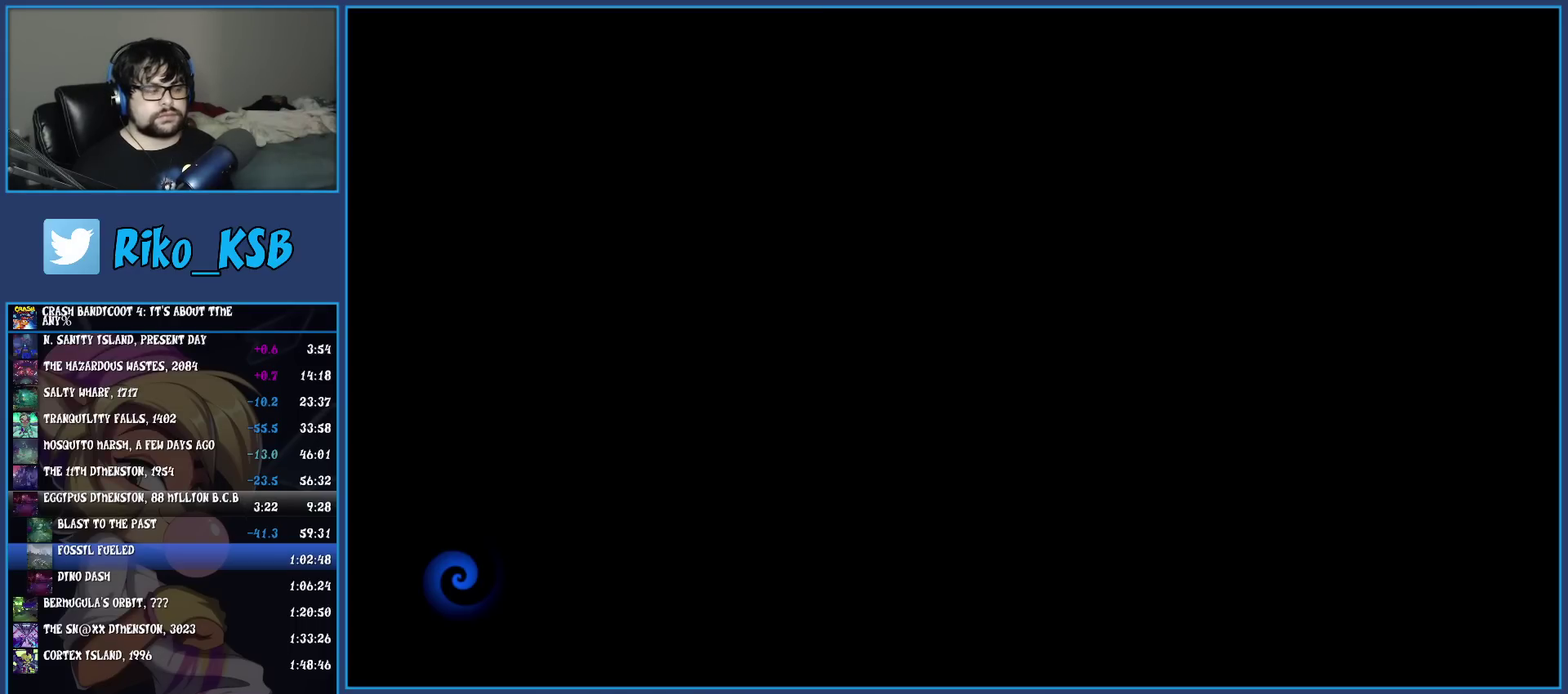
{"buttons": ["TRIANGLE"], "left_stick": "up-right", "events": [[50, "TRIANGLE", "up"], [100, "TRIANGLE", "down"], [200, "TRIANGLE", "up"], [283, "TRIANGLE", "down"], [400, "TRIANGLE", "up"], [450, "TRIANGLE", "down"]]}
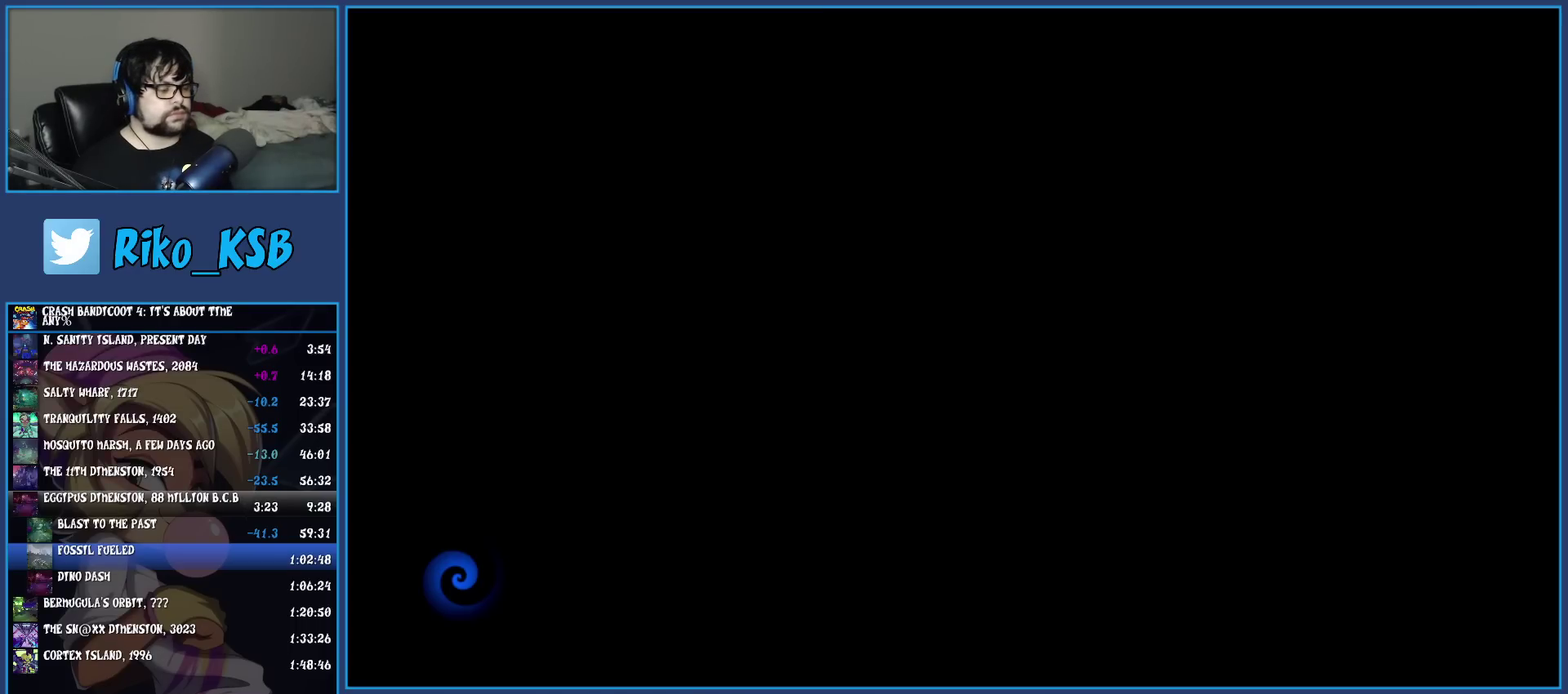
{"buttons": ["TRIANGLE"], "left_stick": "up-right", "events": [[33, "TRIANGLE", "up"], [117, "TRIANGLE", "down"], [217, "TRIANGLE", "up"], [300, "TRIANGLE", "down"], [400, "TRIANGLE", "up"], [483, "TRIANGLE", "down"]]}
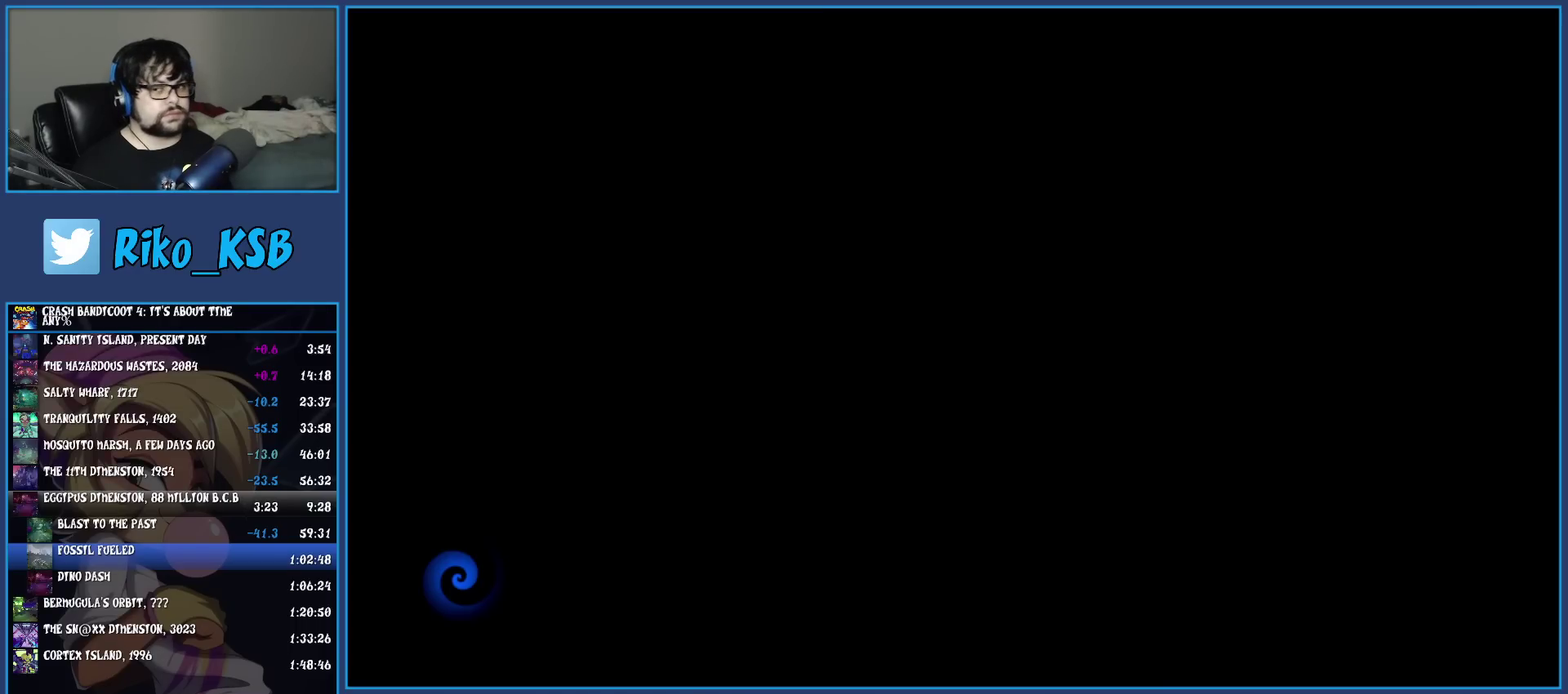
{"buttons": [], "left_stick": "up-right", "events": [[100, "TRIANGLE", "up"], [167, "TRIANGLE", "down"], [250, "TRIANGLE", "up"], [333, "TRIANGLE", "down"], [433, "TRIANGLE", "up"]]}
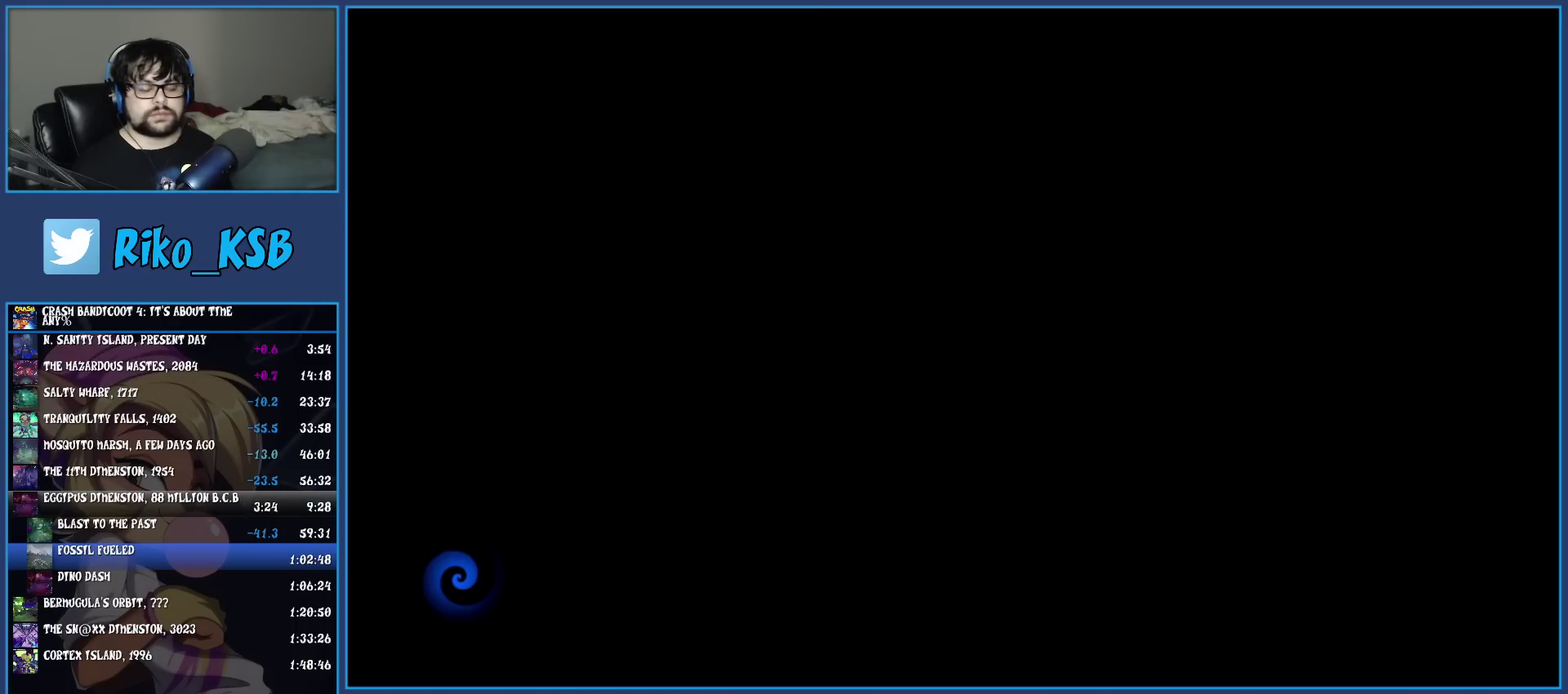
{"buttons": [], "left_stick": "up-right", "events": [[17, "TRIANGLE", "down"], [100, "TRIANGLE", "up"], [167, "TRIANGLE", "down"], [283, "TRIANGLE", "up"], [350, "TRIANGLE", "down"], [467, "TRIANGLE", "up"]]}
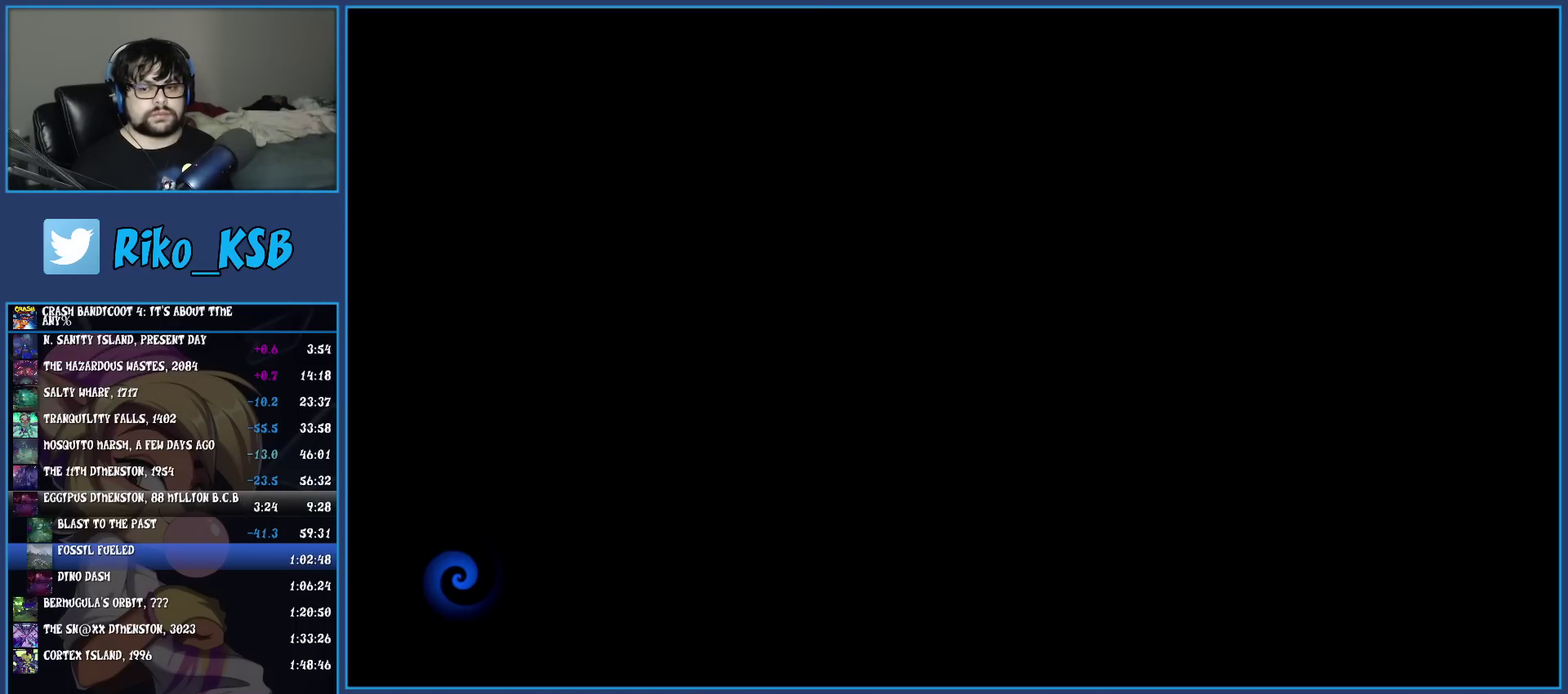
{"buttons": [], "left_stick": "up-right", "events": [[33, "TRIANGLE", "down"], [133, "TRIANGLE", "up"], [200, "TRIANGLE", "down"], [283, "TRIANGLE", "up"], [367, "TRIANGLE", "down"], [450, "TRIANGLE", "up"]]}
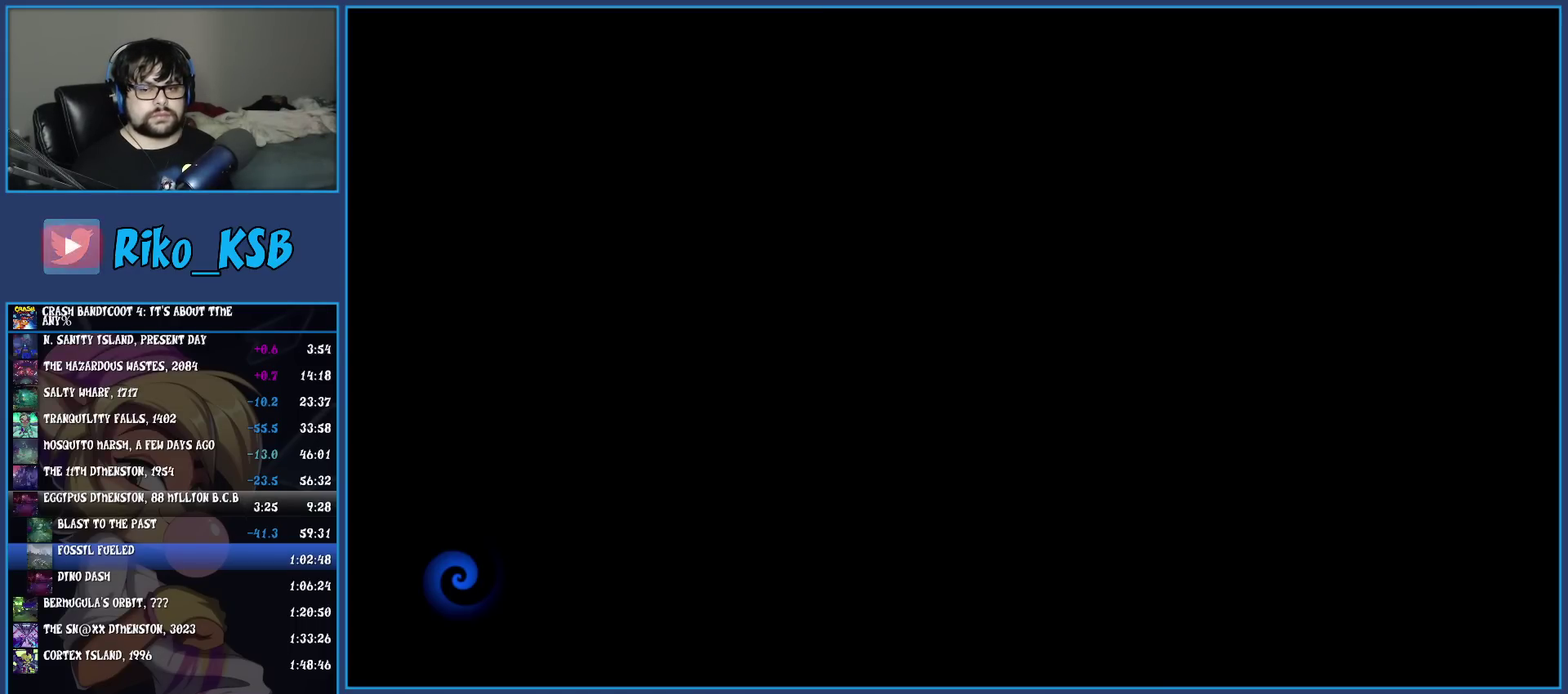
{"buttons": ["TRIANGLE"], "left_stick": "up-right", "events": [[17, "TRIANGLE", "down"], [133, "TRIANGLE", "up"], [183, "TRIANGLE", "down"], [300, "TRIANGLE", "up"], [367, "TRIANGLE", "down"]]}
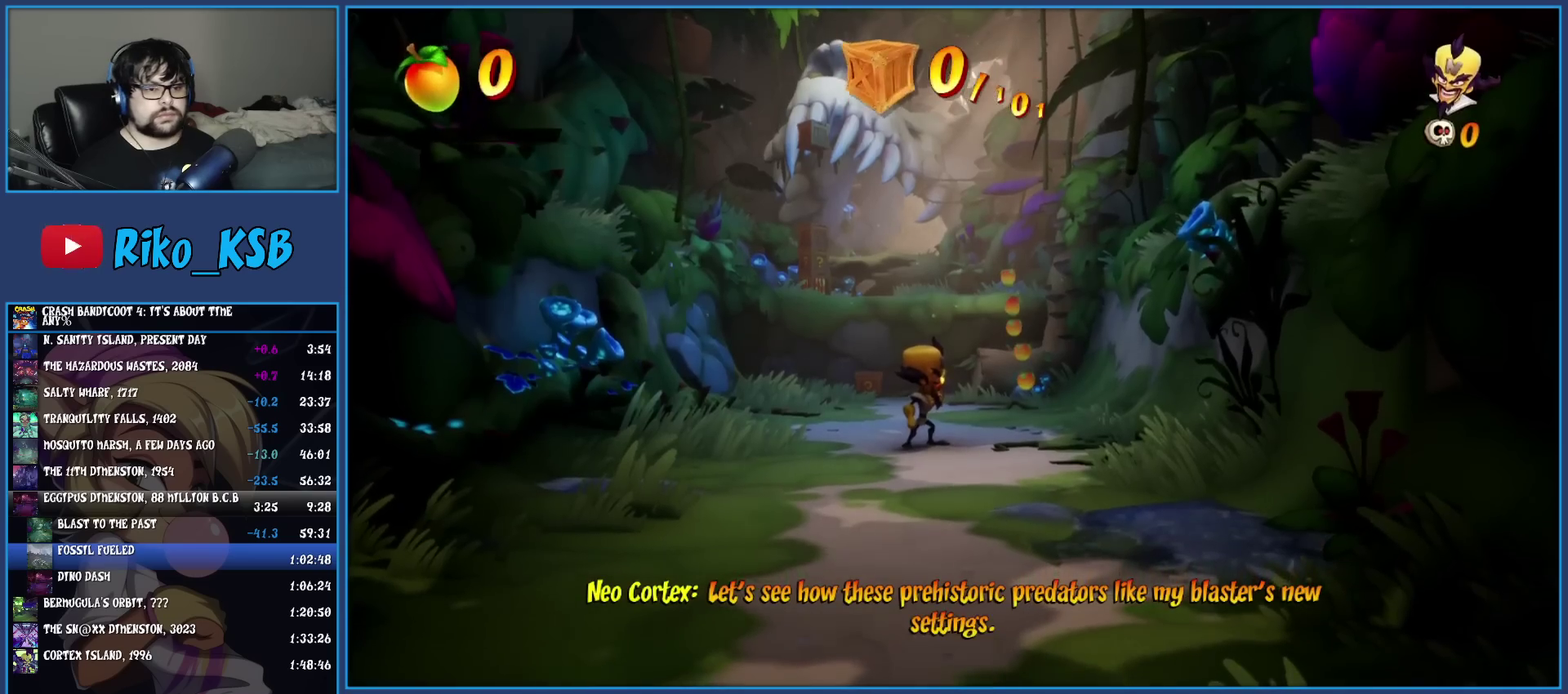
{"buttons": ["R1"], "left_stick": "up", "events": [[50, "left_stick", "down-left"], [117, "TRIANGLE", "up"], [167, "left_stick", "up-right"], [217, "left_stick", "up"], [300, "R1", "down"]]}
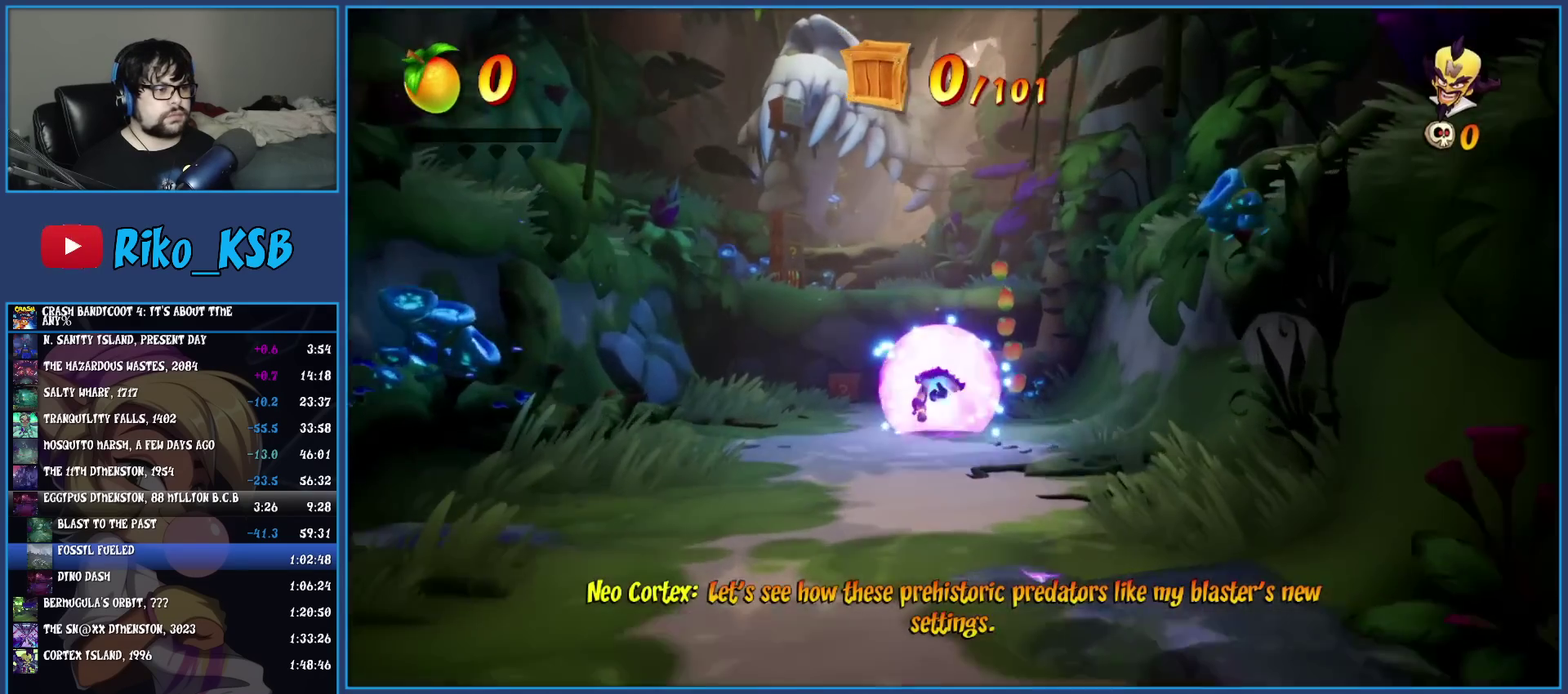
{"buttons": [], "left_stick": "up-right", "events": [[33, "R1", "up"], [50, "left_stick", "up-right"], [200, "CROSS", "down"], [350, "CROSS", "up"]]}
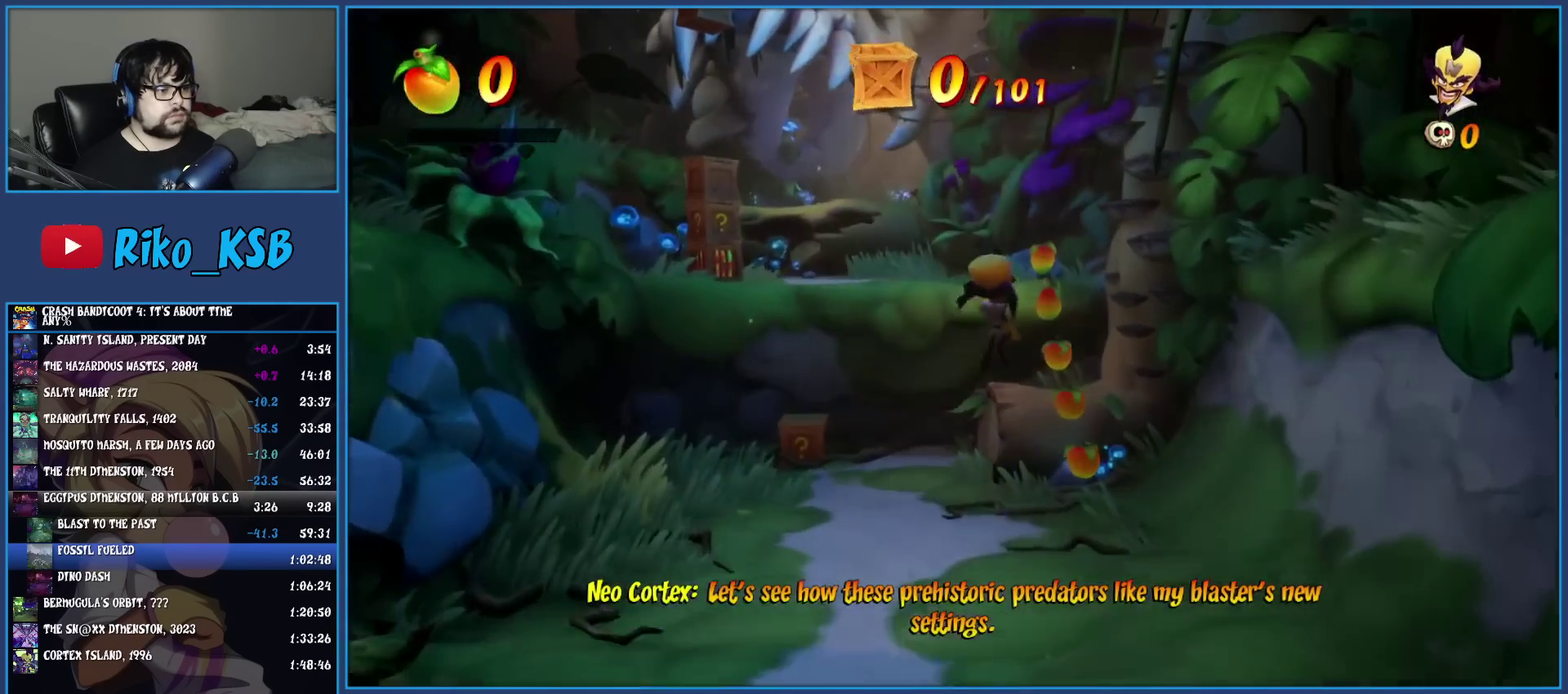
{"buttons": ["CROSS"], "left_stick": "up-left"}
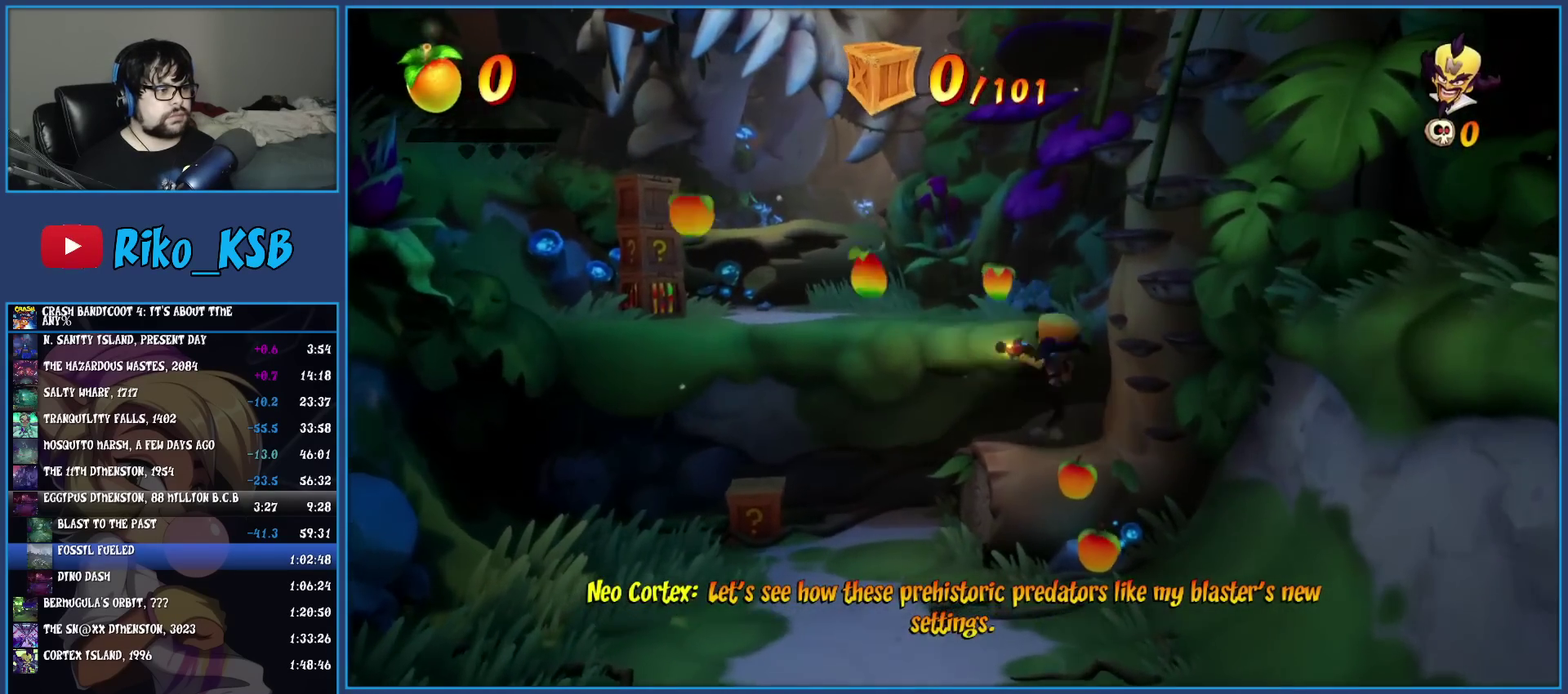
{"buttons": ["CROSS", "R1"], "left_stick": "up-left", "events": [[67, "CROSS", "up"], [400, "R1", "down"], [500, "CROSS", "down"]]}
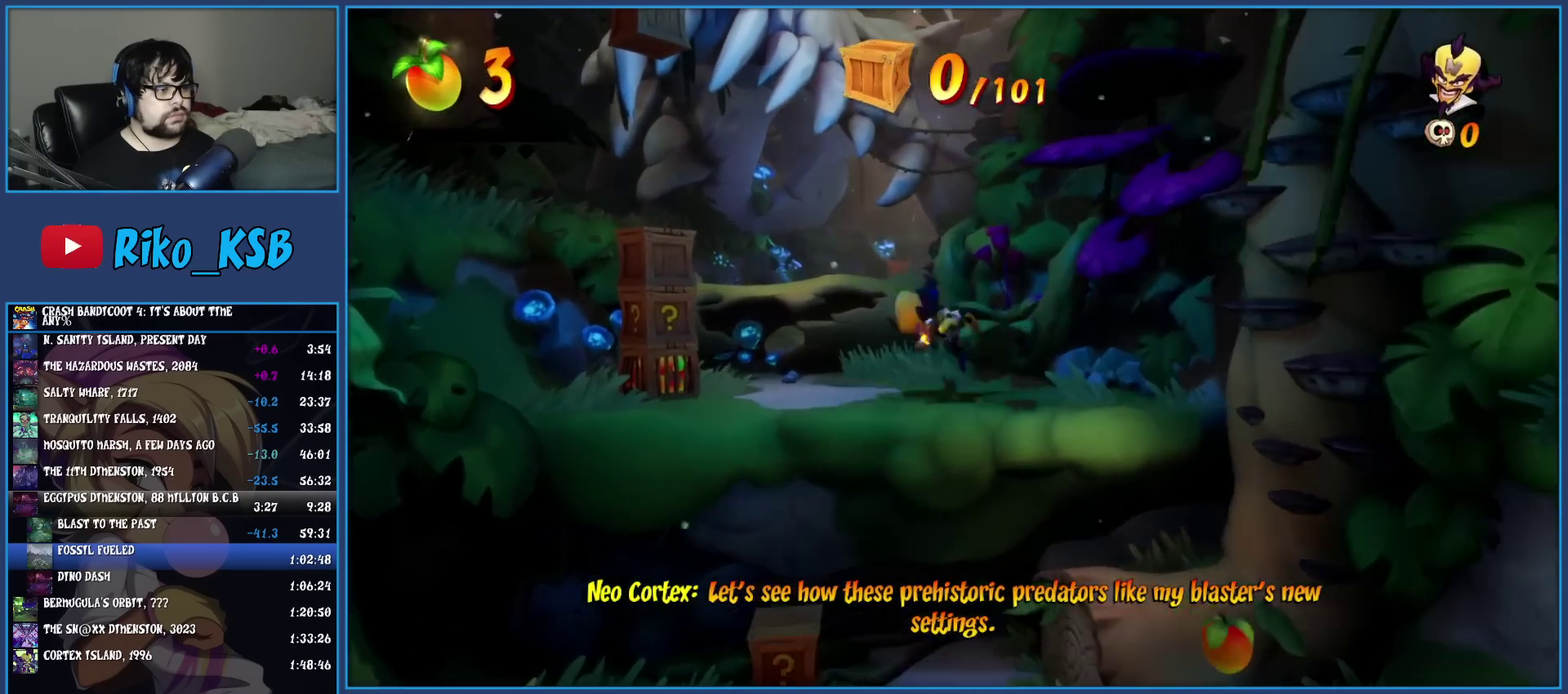
{"buttons": [], "left_stick": "up-left", "events": [[33, "R1", "up"], [117, "CROSS", "up"]]}
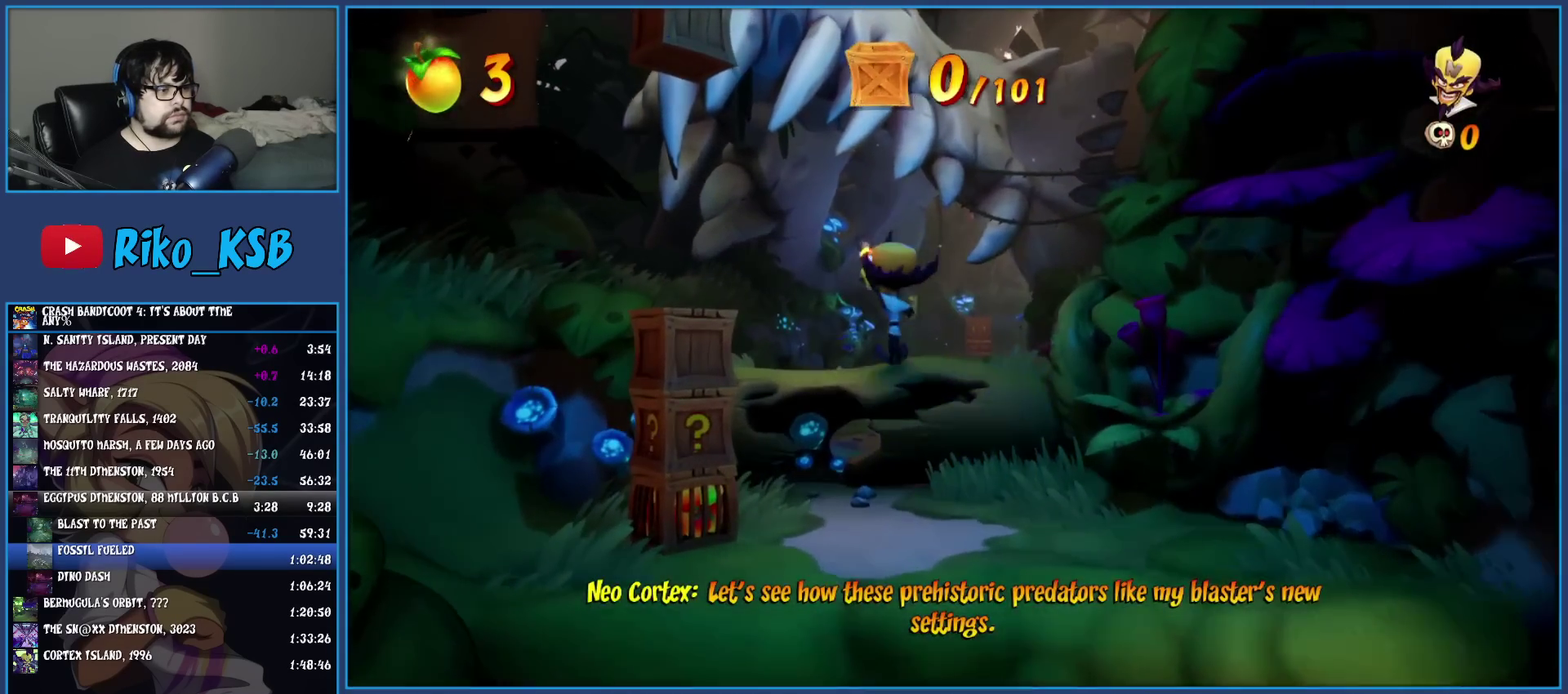
{"buttons": [], "left_stick": "up", "events": [[67, "R1", "down"], [200, "left_stick", "up"], [217, "R1", "up"]]}
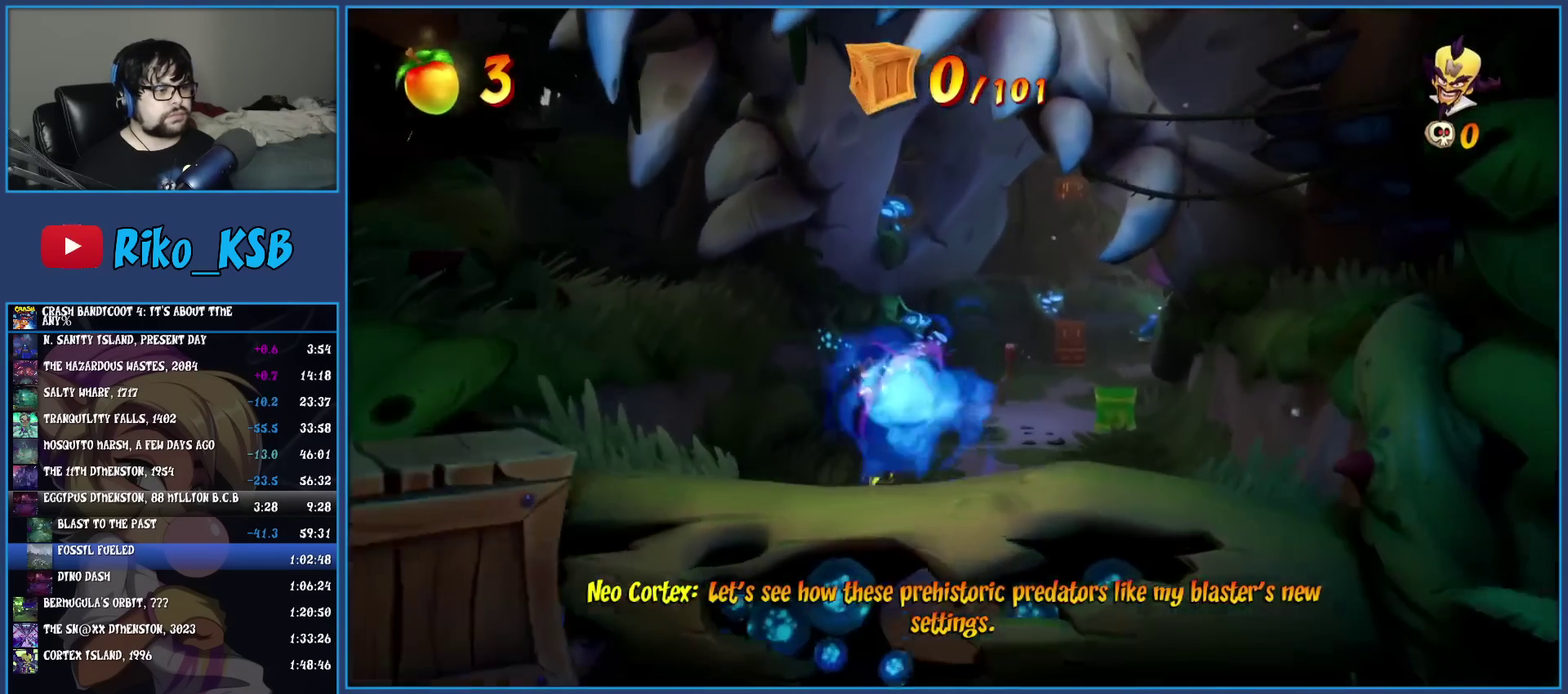
{"buttons": [], "left_stick": "up-right", "events": [[367, "left_stick", "up-right"]]}
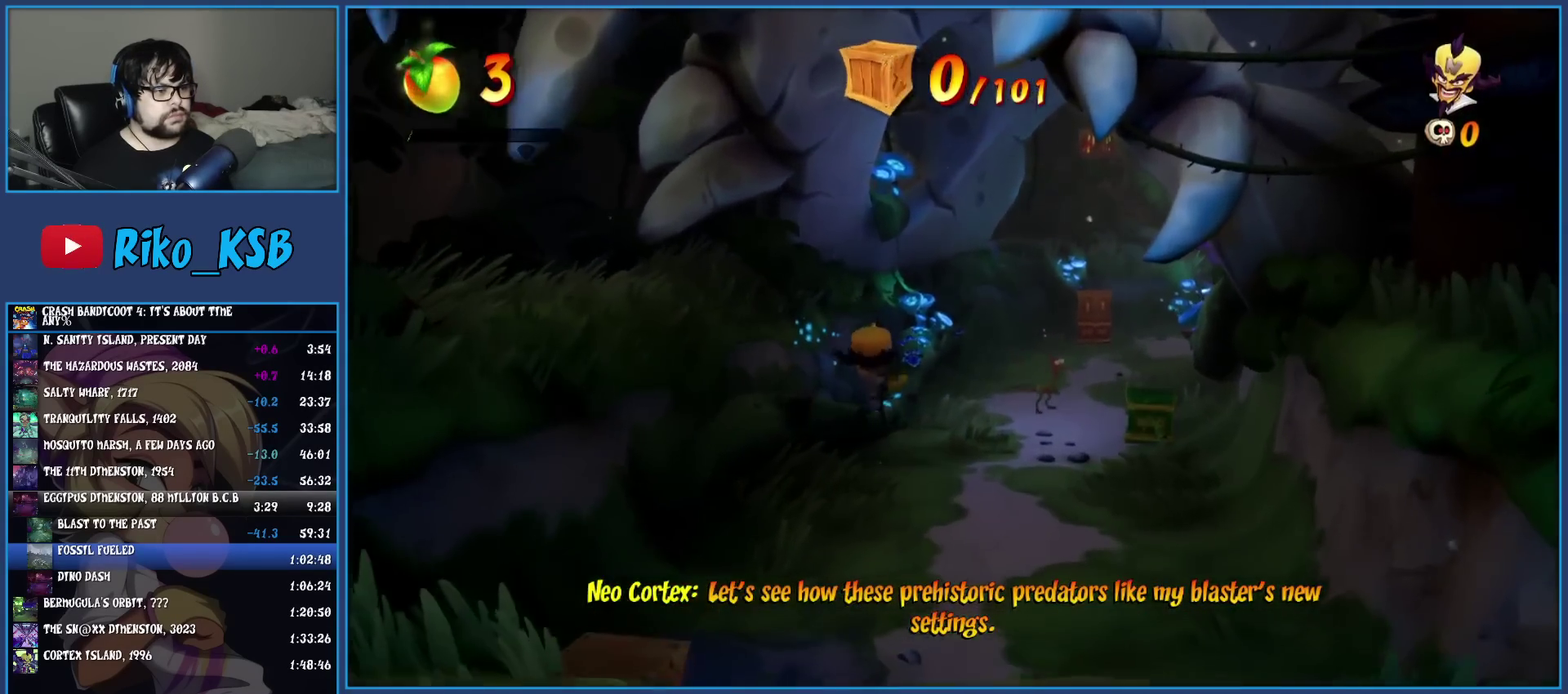
{"buttons": [], "left_stick": "up-right", "events": [[150, "R1", "down"], [283, "left_stick", "down-left"], [300, "R1", "up"], [317, "CROSS", "down"], [417, "left_stick", "up-right"], [450, "CROSS", "up"]]}
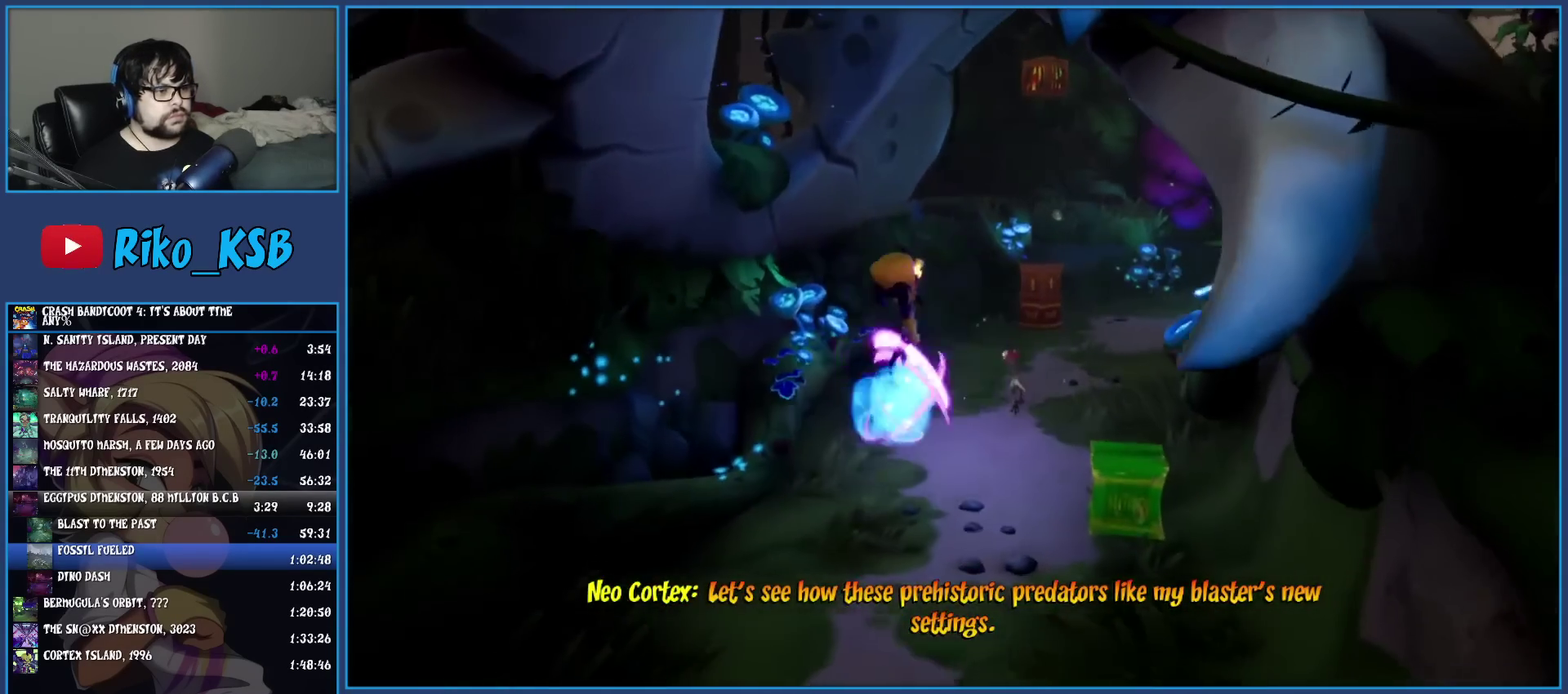
{"buttons": [], "left_stick": "up-right"}
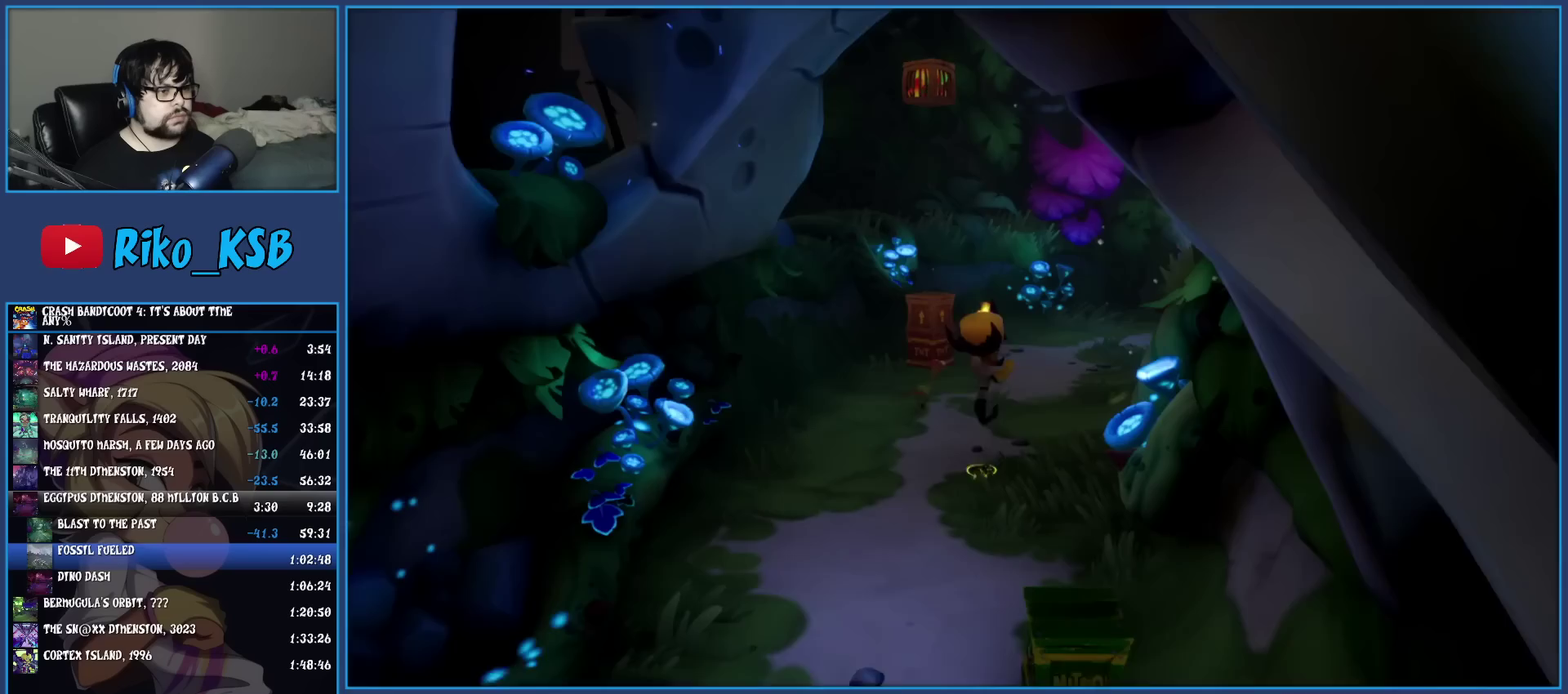
{"buttons": [], "left_stick": "up", "events": [[250, "SQUARE", "down"], [433, "left_stick", "up"], [450, "SQUARE", "up"]]}
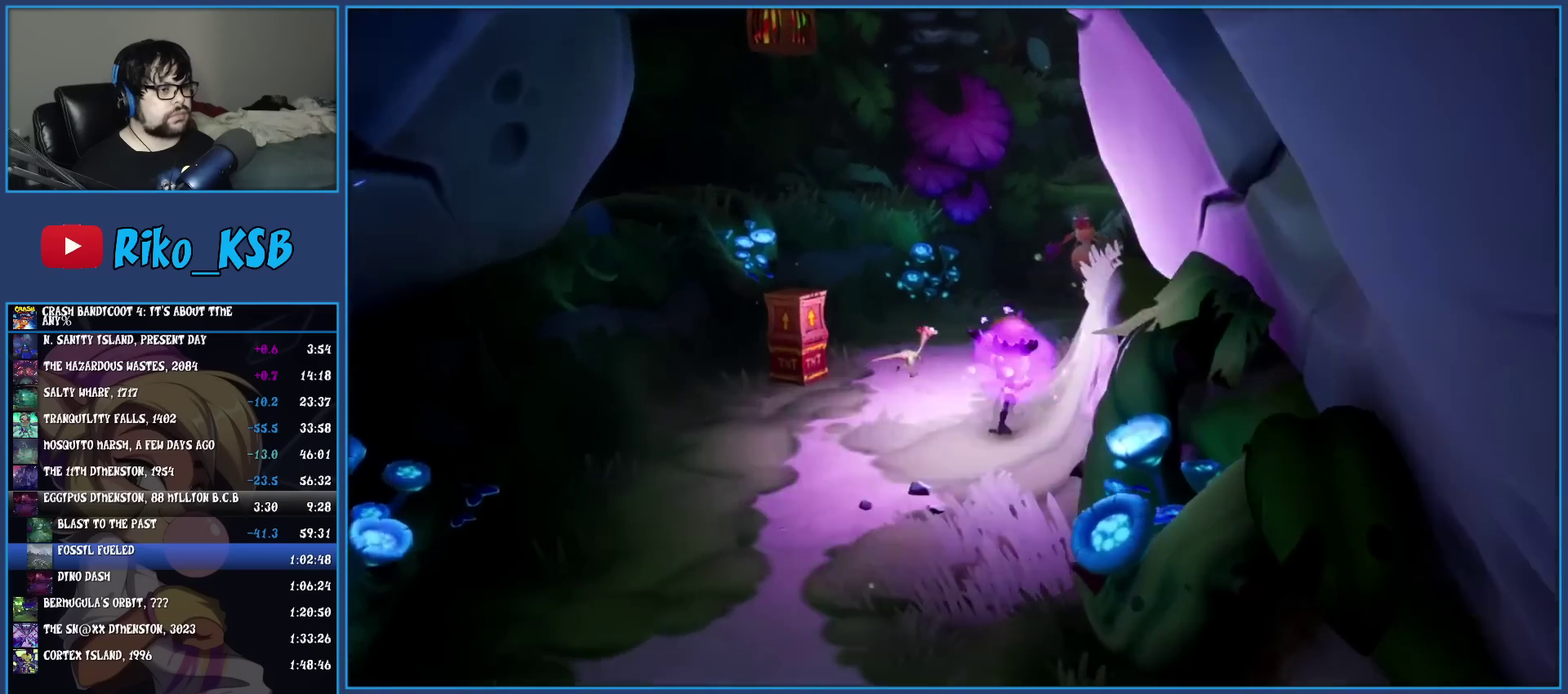
{"buttons": [], "left_stick": "center", "events": [[250, "SQUARE", "down"], [367, "left_stick", "center"], [383, "SQUARE", "up"]]}
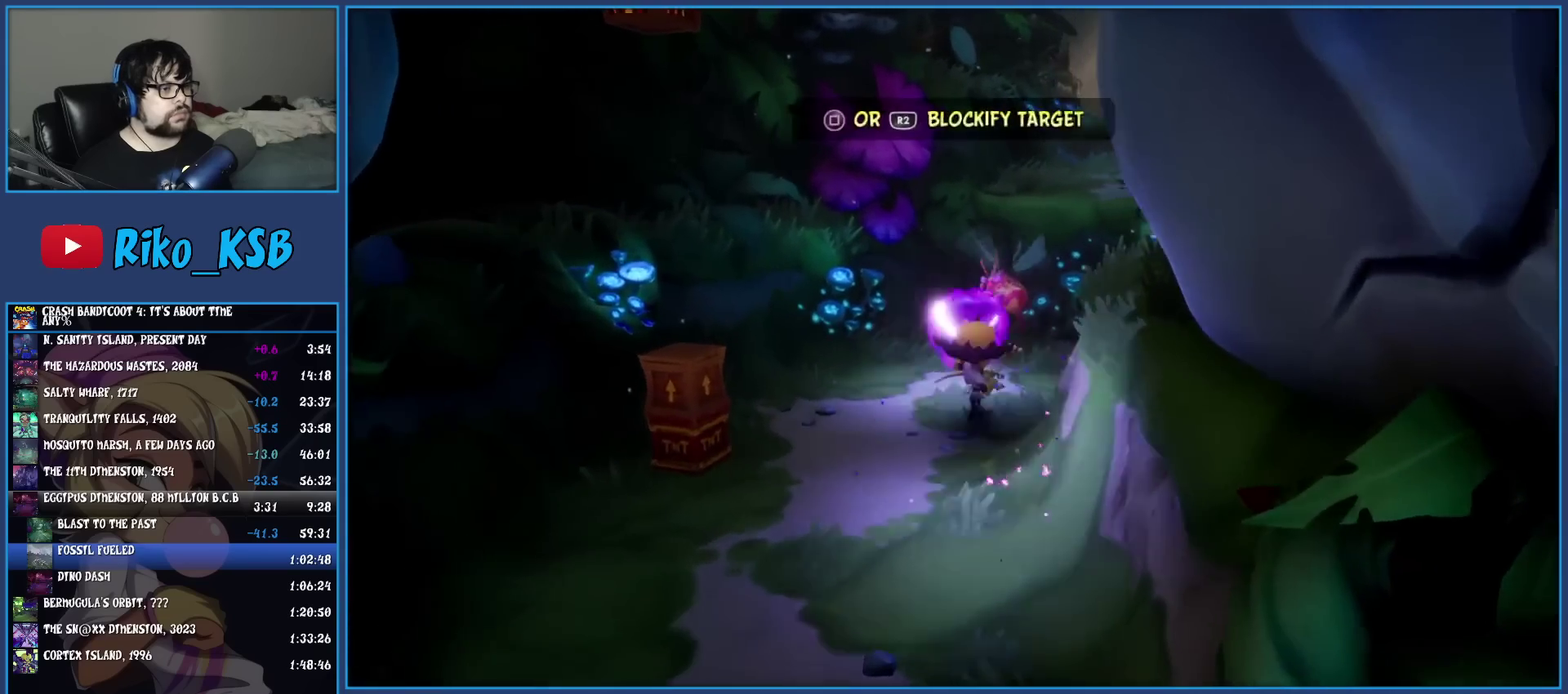
{"buttons": ["CROSS"], "left_stick": "up", "events": [[117, "left_stick", "up"], [450, "CROSS", "down"]]}
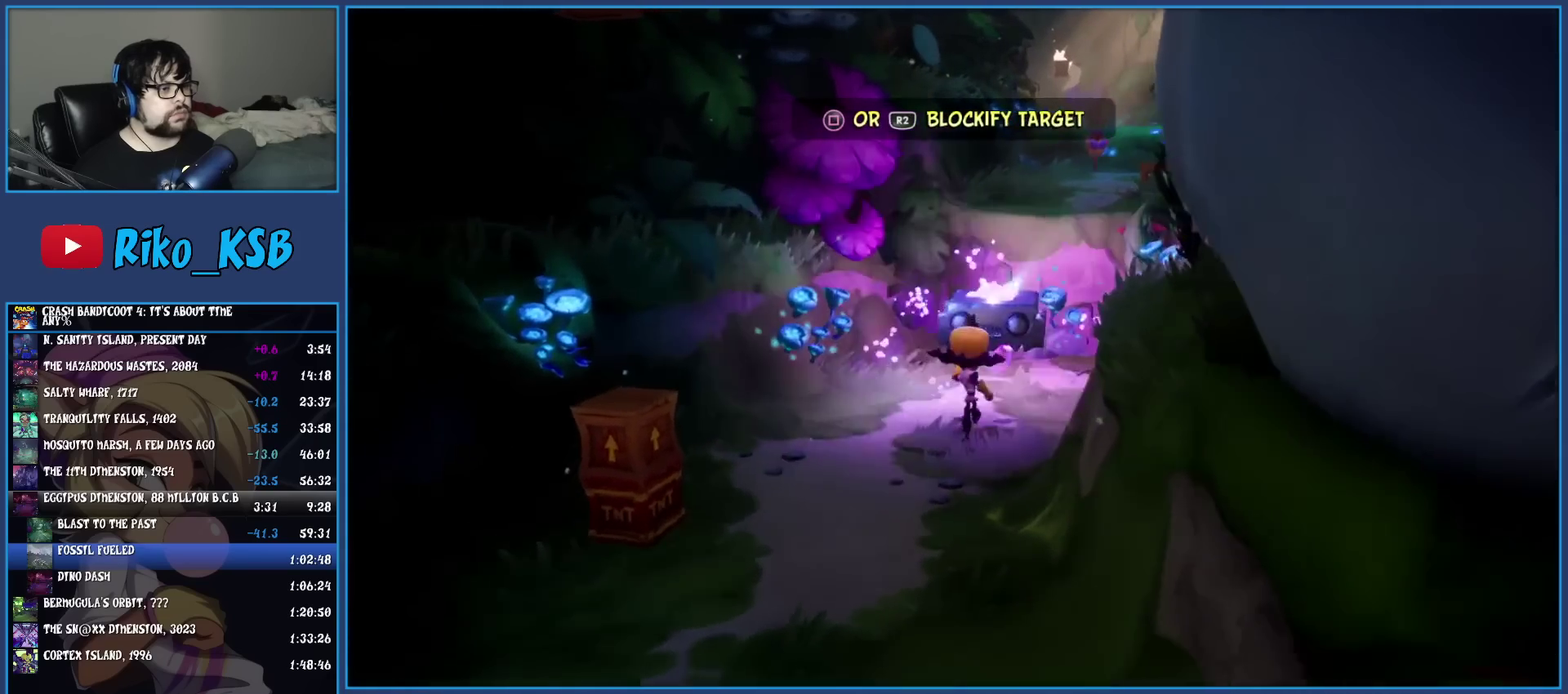
{"buttons": [], "left_stick": "up", "events": [[217, "left_stick", "up-right"], [250, "CROSS", "up"], [467, "left_stick", "up"]]}
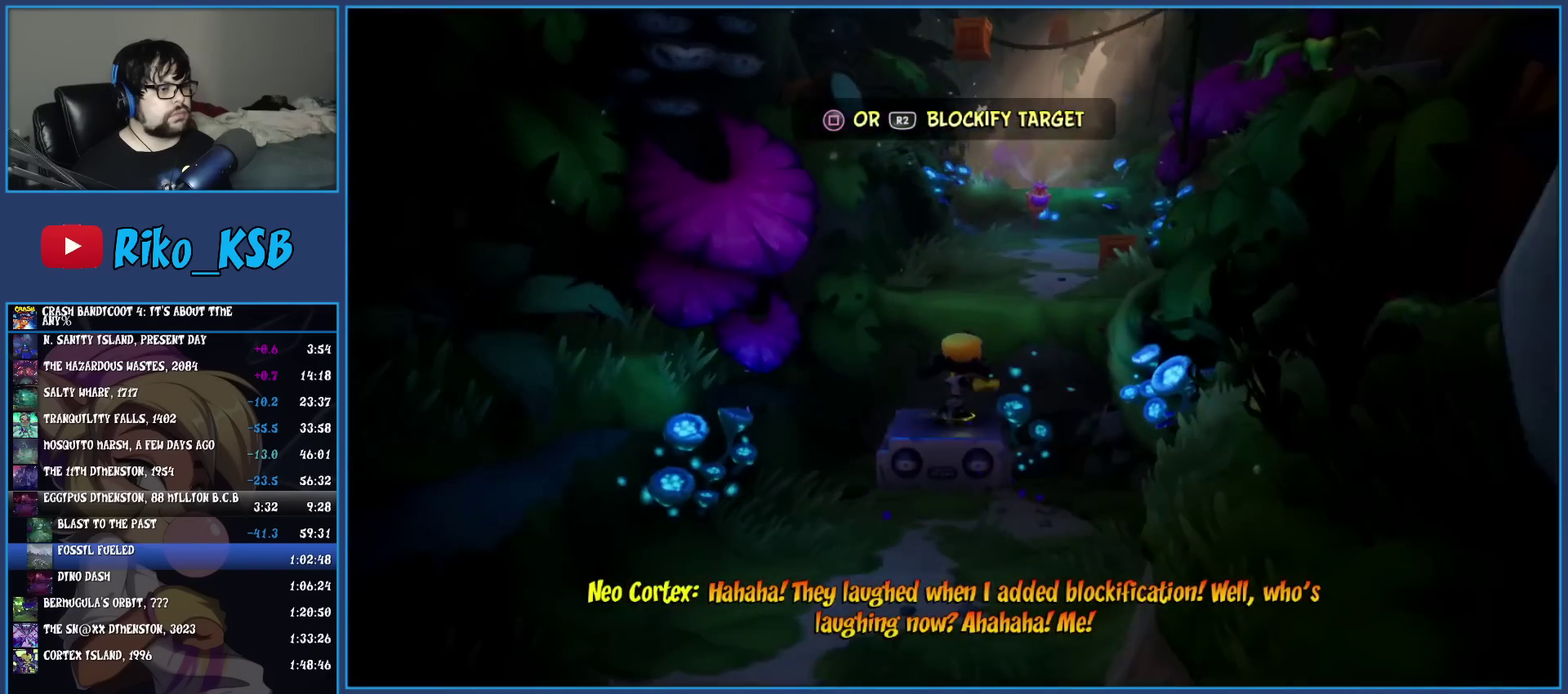
{"buttons": [], "left_stick": "up", "events": [[17, "CROSS", "down"], [200, "CROSS", "up"]]}
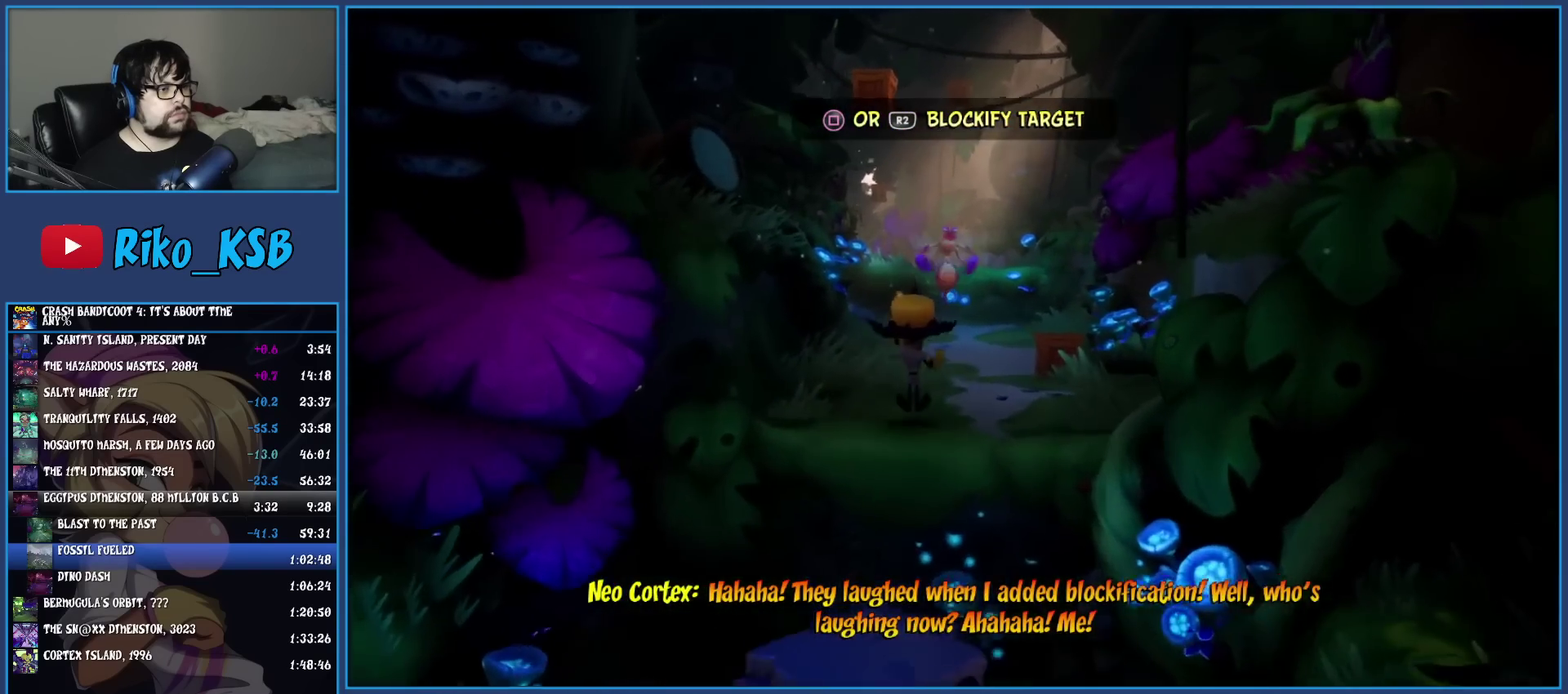
{"buttons": [], "left_stick": "up", "events": [[100, "SQUARE", "down"], [283, "SQUARE", "up"]]}
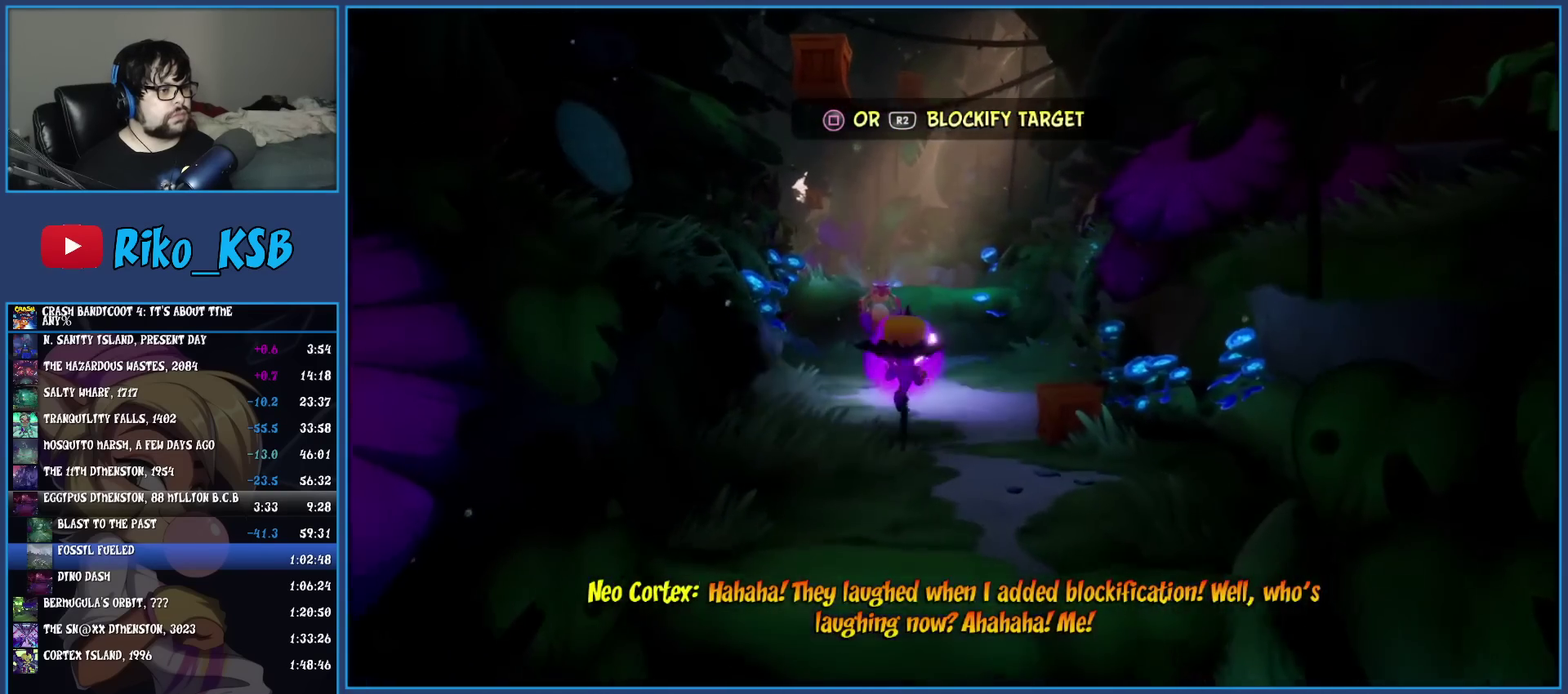
{"buttons": [], "left_stick": "up", "events": []}
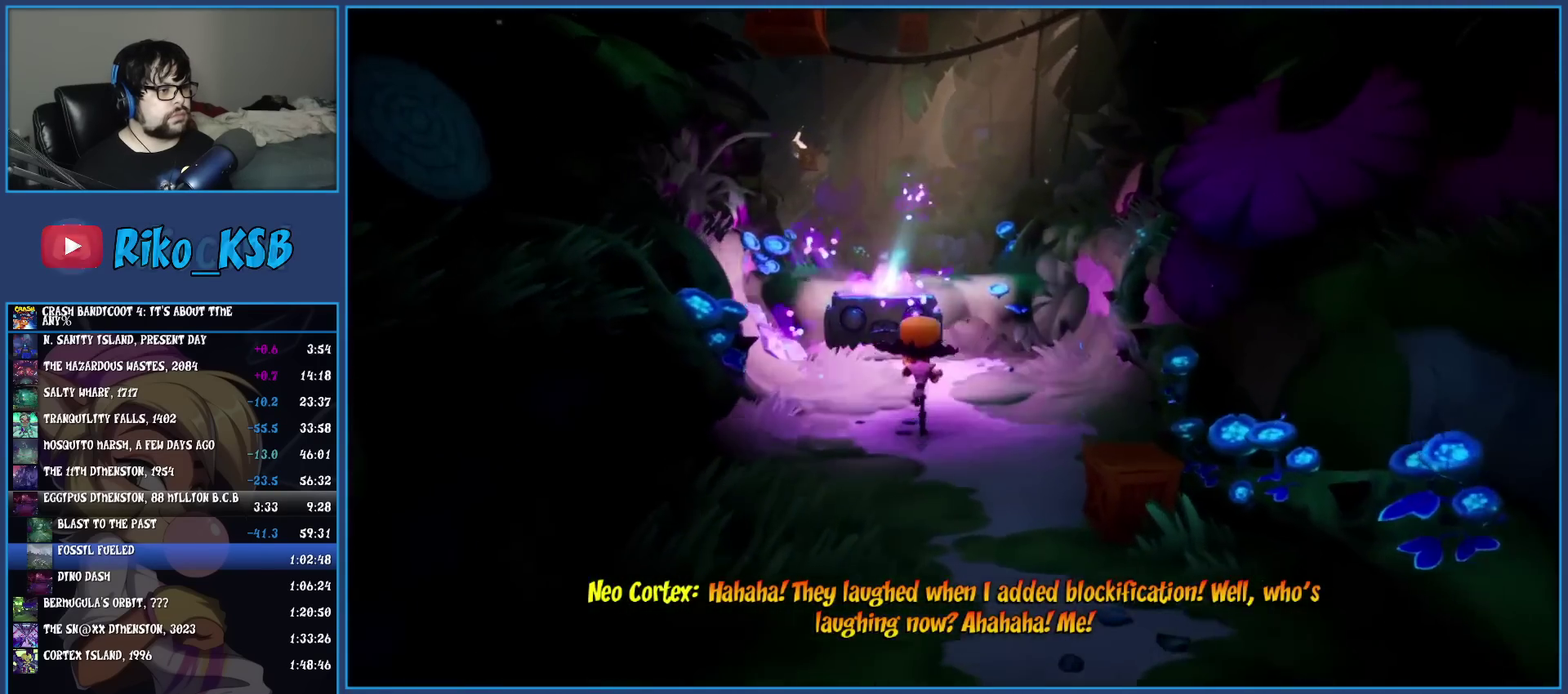
{"buttons": [], "left_stick": "up", "events": [[17, "CROSS", "down"], [417, "CROSS", "up"]]}